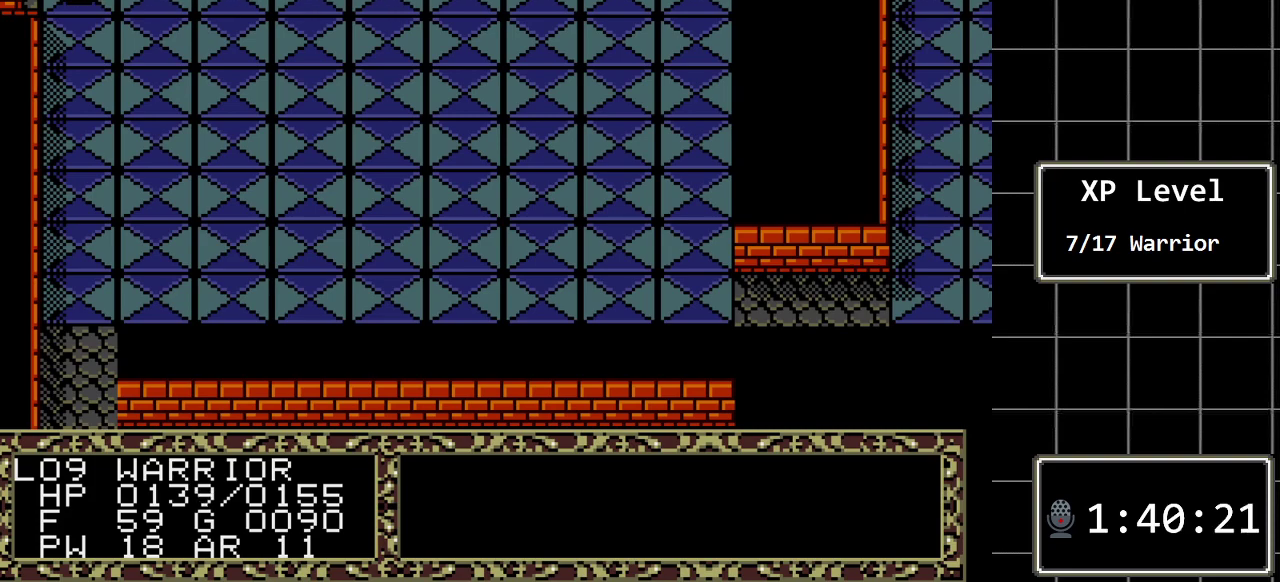
Gameplay with a controller (Xbox layout); each line is a JSON object with the inputs held at the frame after it. "events" lists button and stick changes between this image and that frame as [ms after this image, input, new state], when the widget could be followed in between. Not read: L1 L2 L3 R1 R2 R3.
{"buttons": [], "events": []}
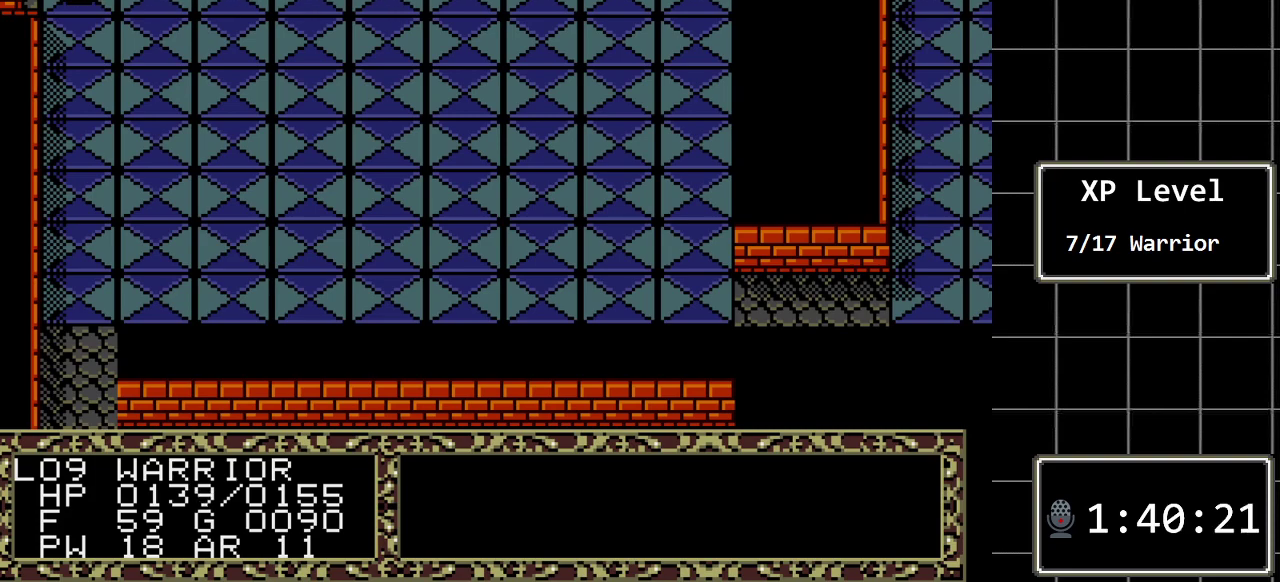
{"buttons": [], "events": []}
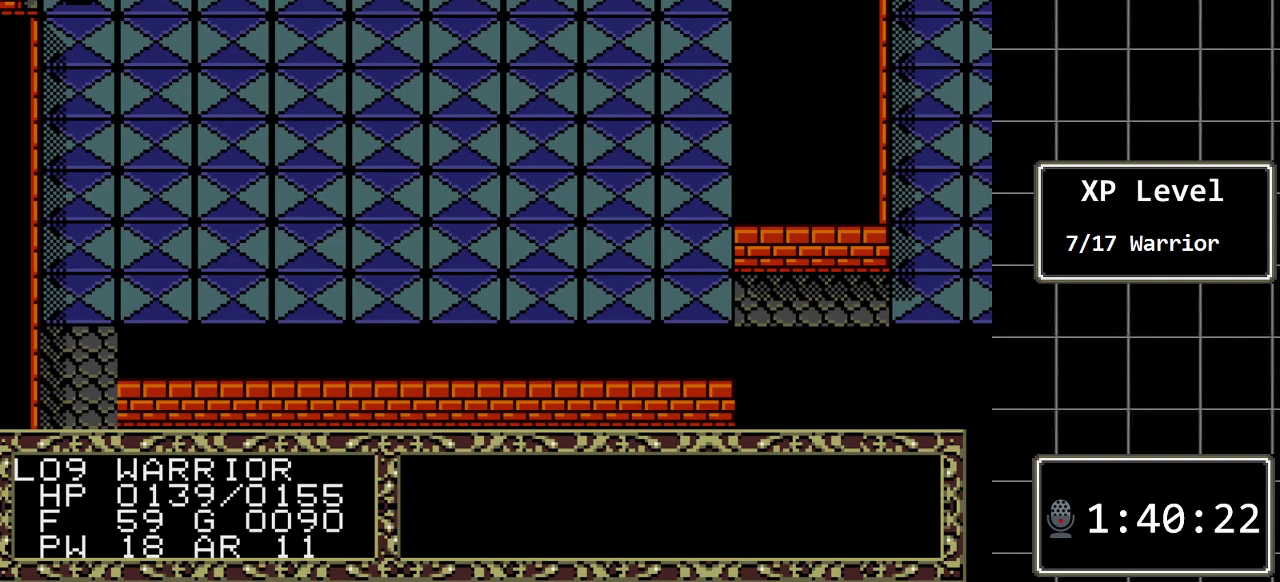
{"buttons": [], "events": []}
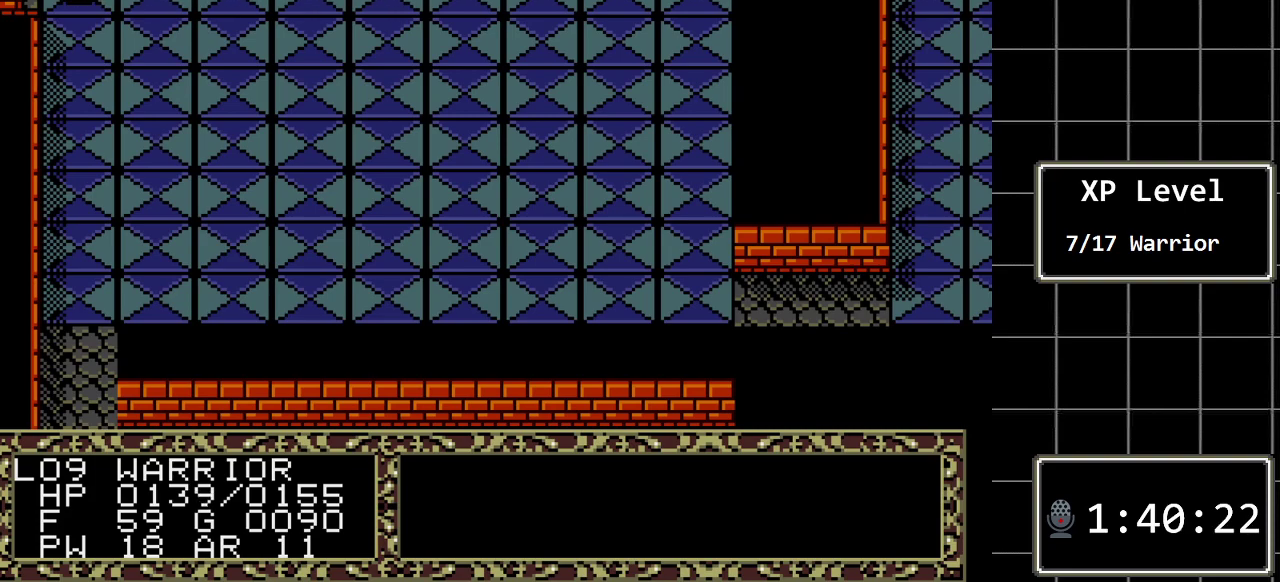
{"buttons": [], "events": []}
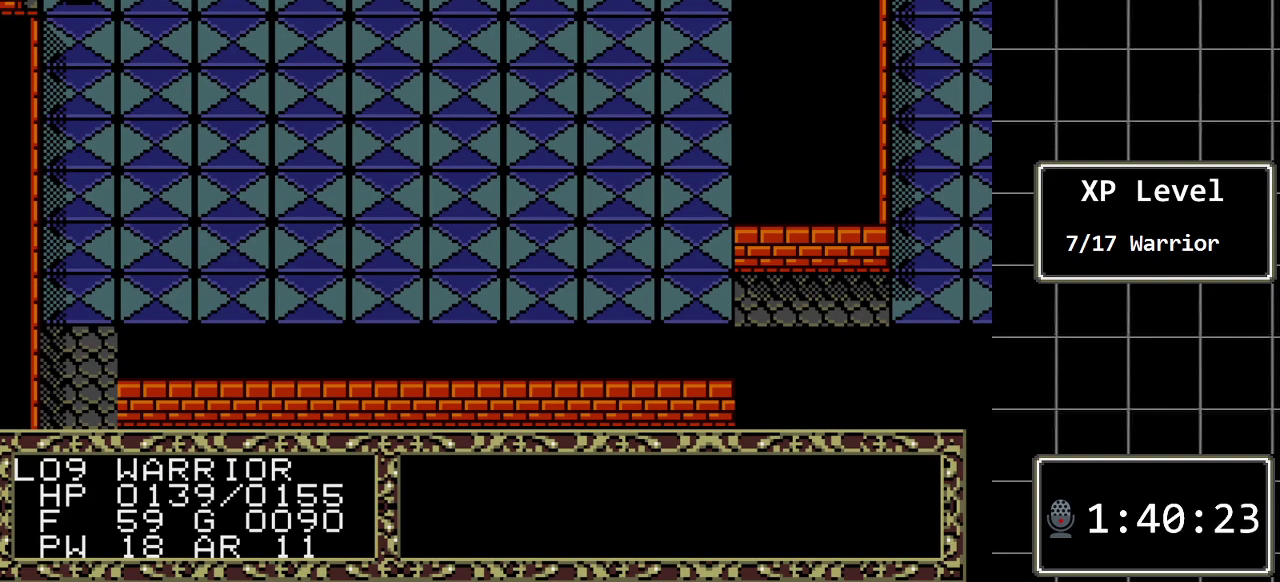
{"buttons": [], "events": []}
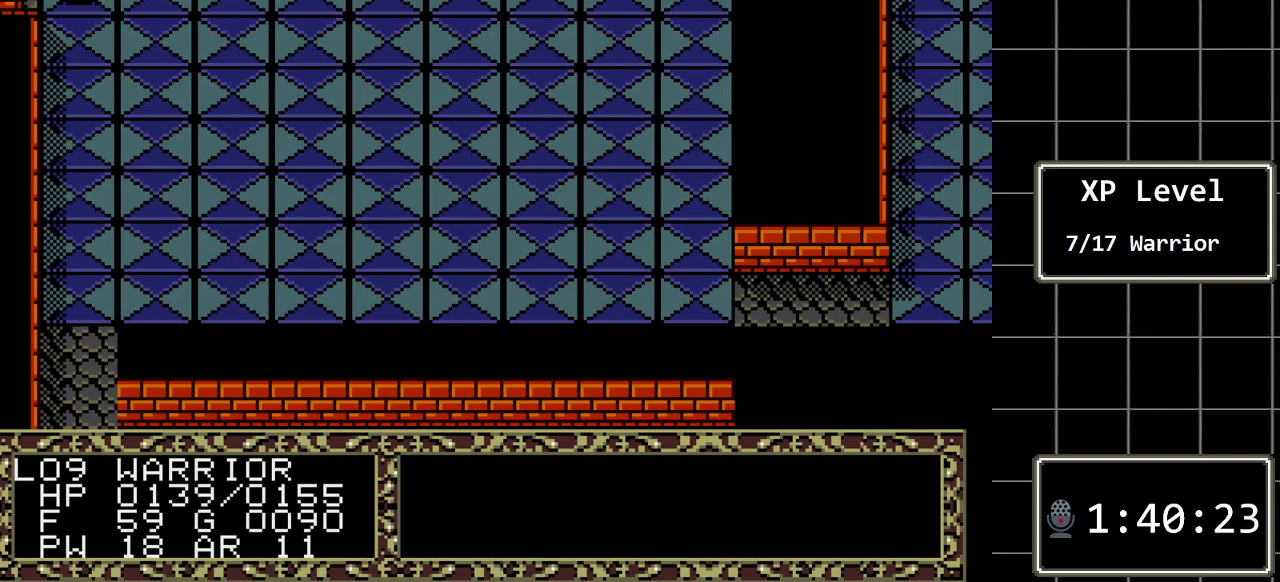
{"buttons": [], "events": []}
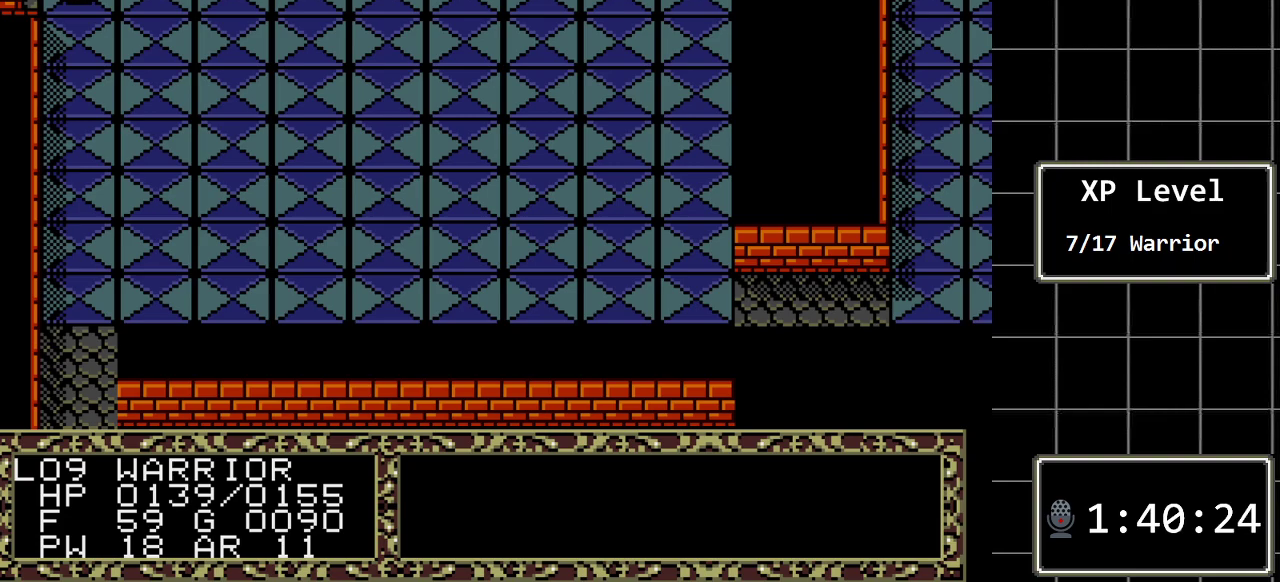
{"buttons": [], "events": []}
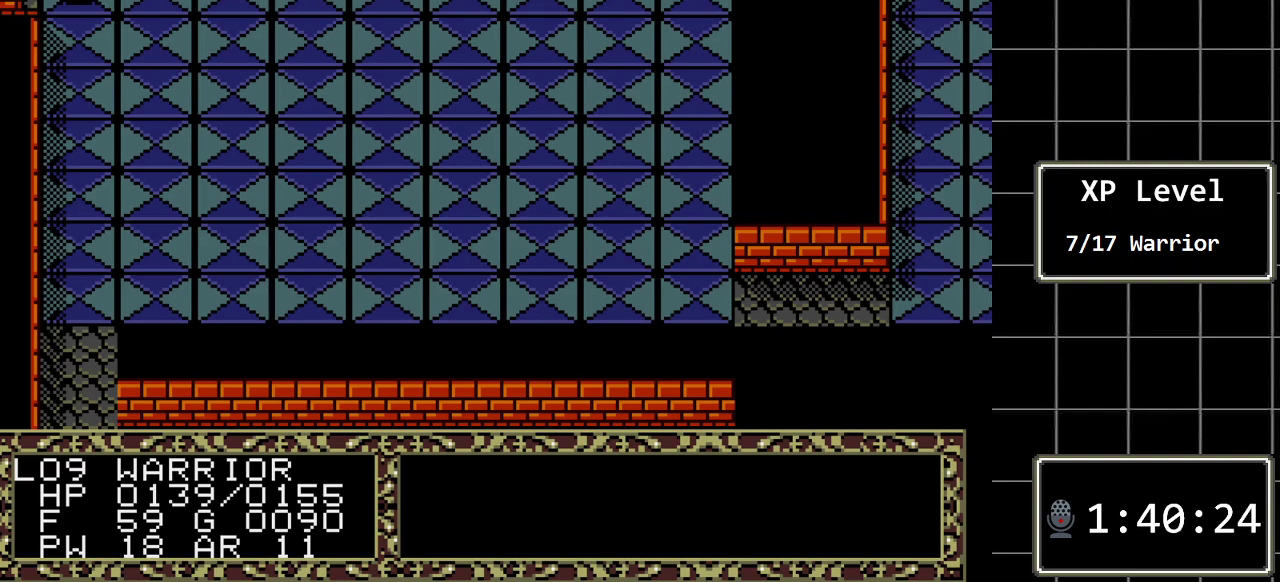
{"buttons": [], "events": []}
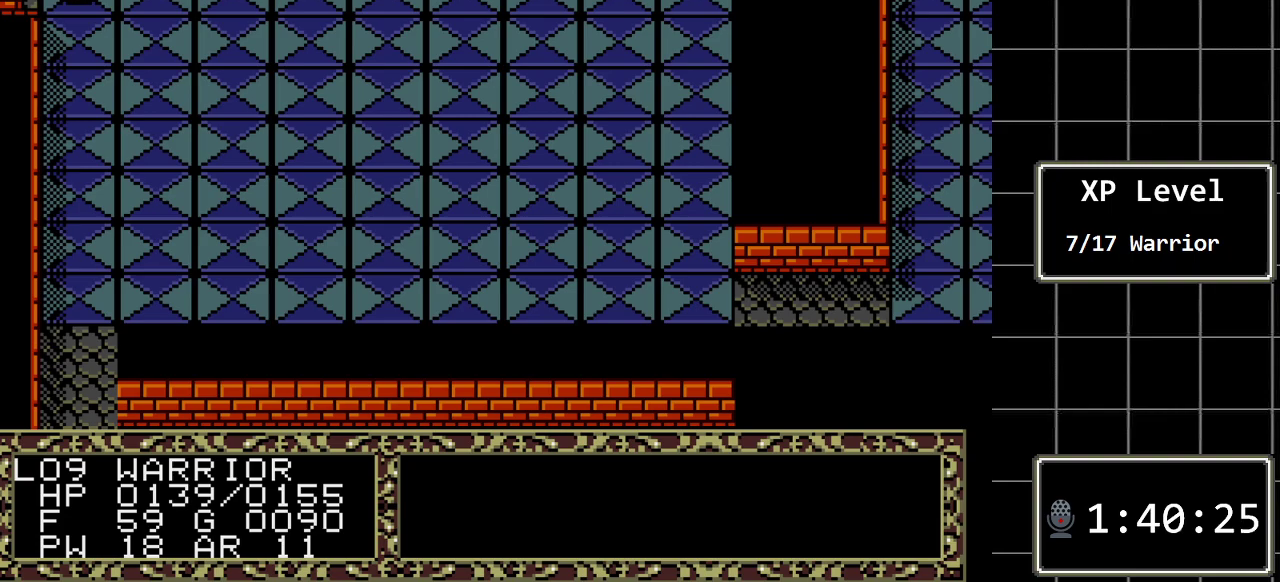
{"buttons": ["DPAD_DOWN"], "events": [[433, "DPAD_DOWN", "down"]]}
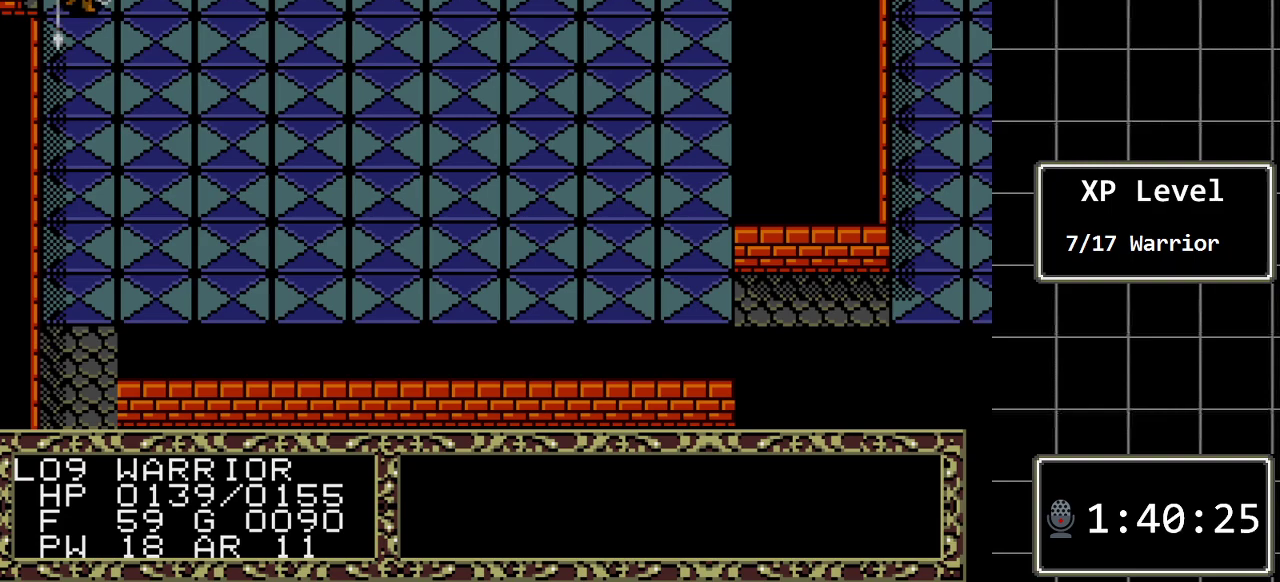
{"buttons": ["DPAD_DOWN"], "events": []}
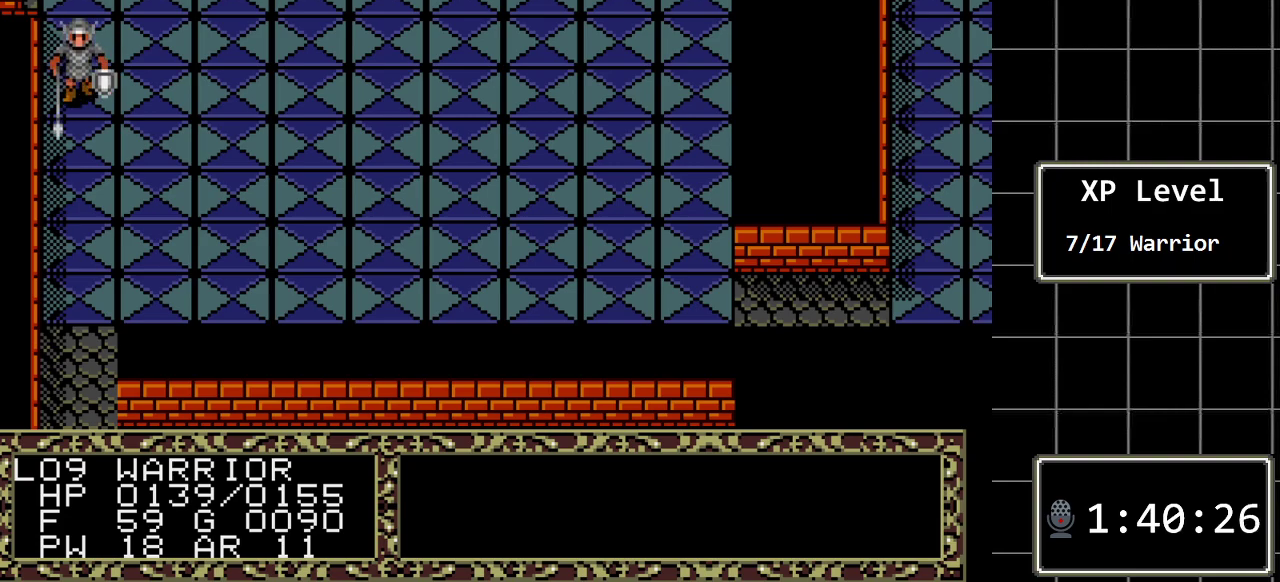
{"buttons": ["DPAD_DOWN"], "events": []}
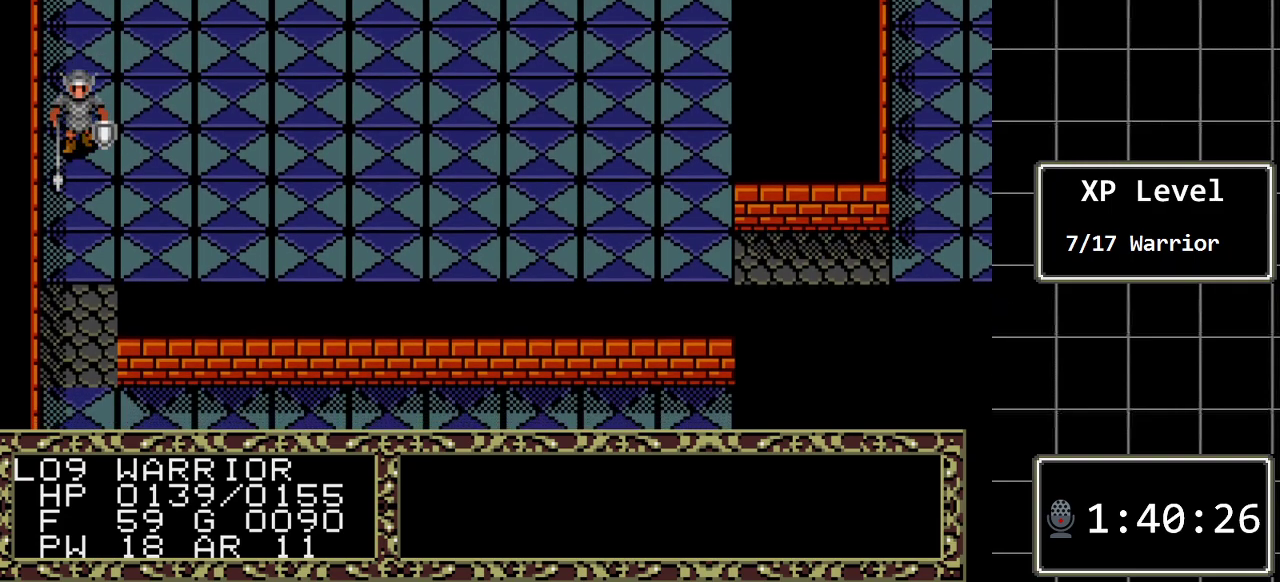
{"buttons": ["DPAD_DOWN"], "events": []}
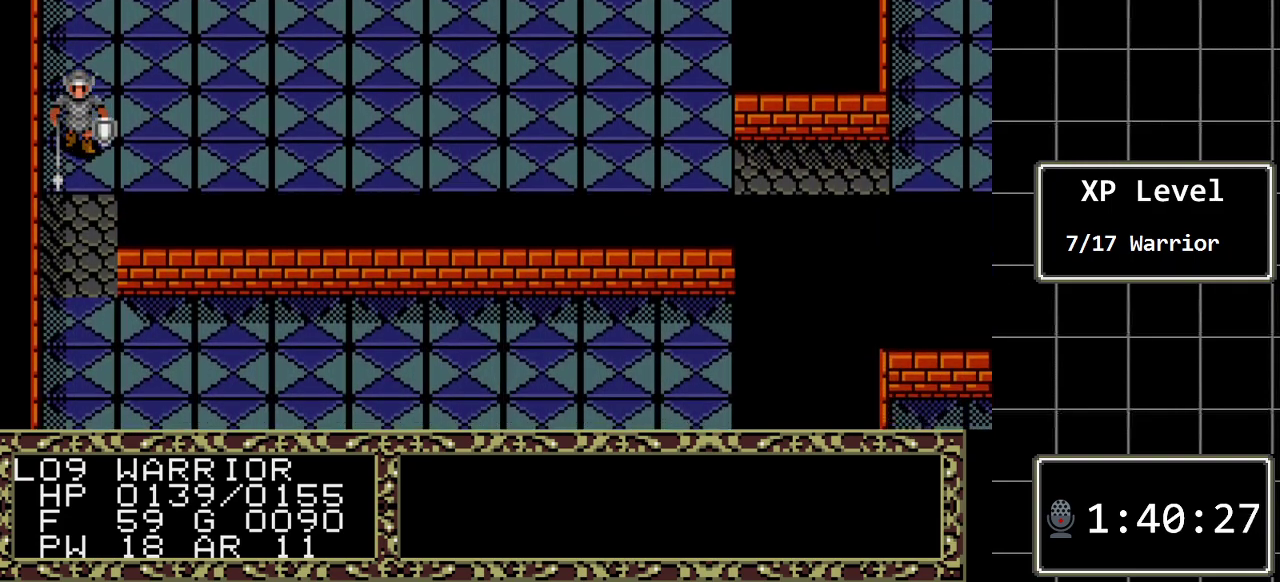
{"buttons": ["DPAD_DOWN"], "events": []}
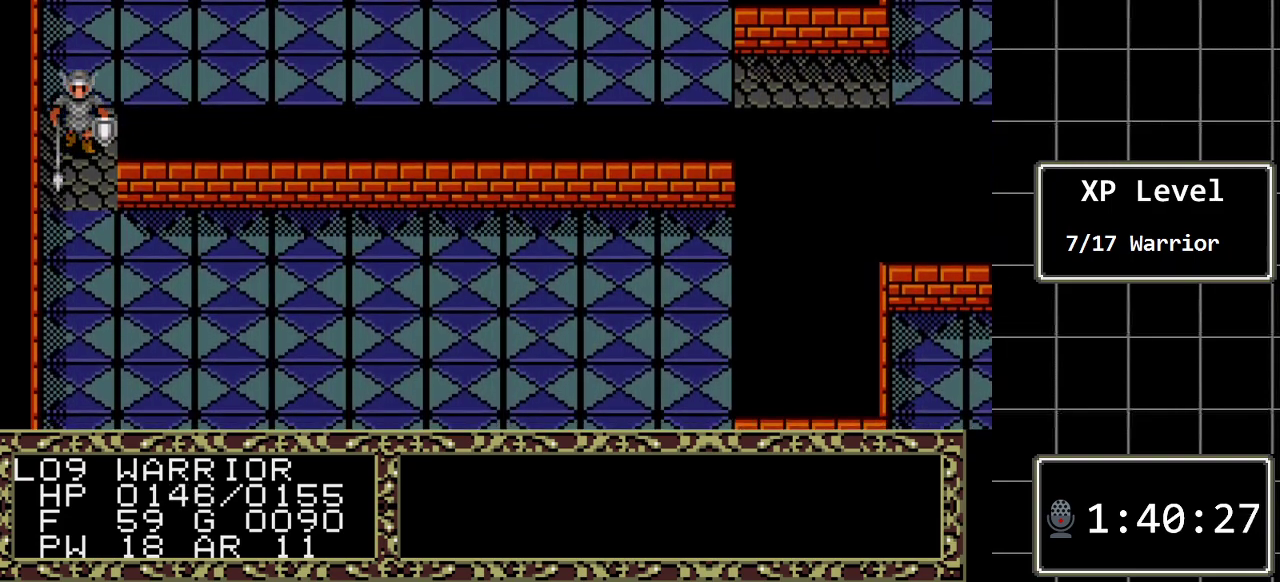
{"buttons": ["DPAD_DOWN"], "events": []}
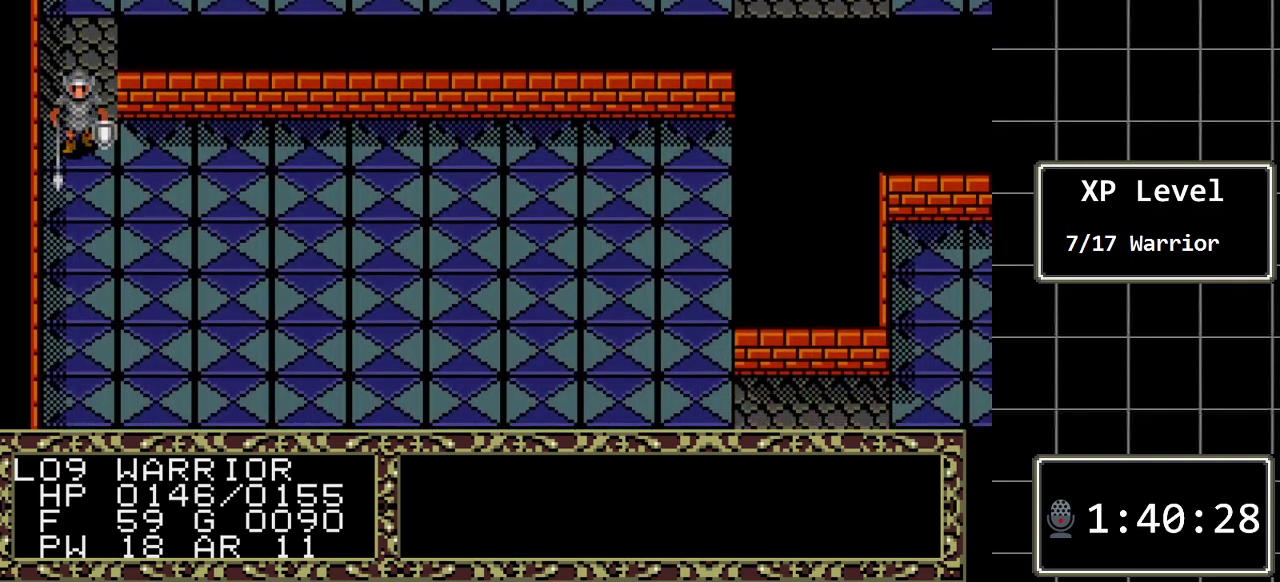
{"buttons": ["DPAD_DOWN"], "events": []}
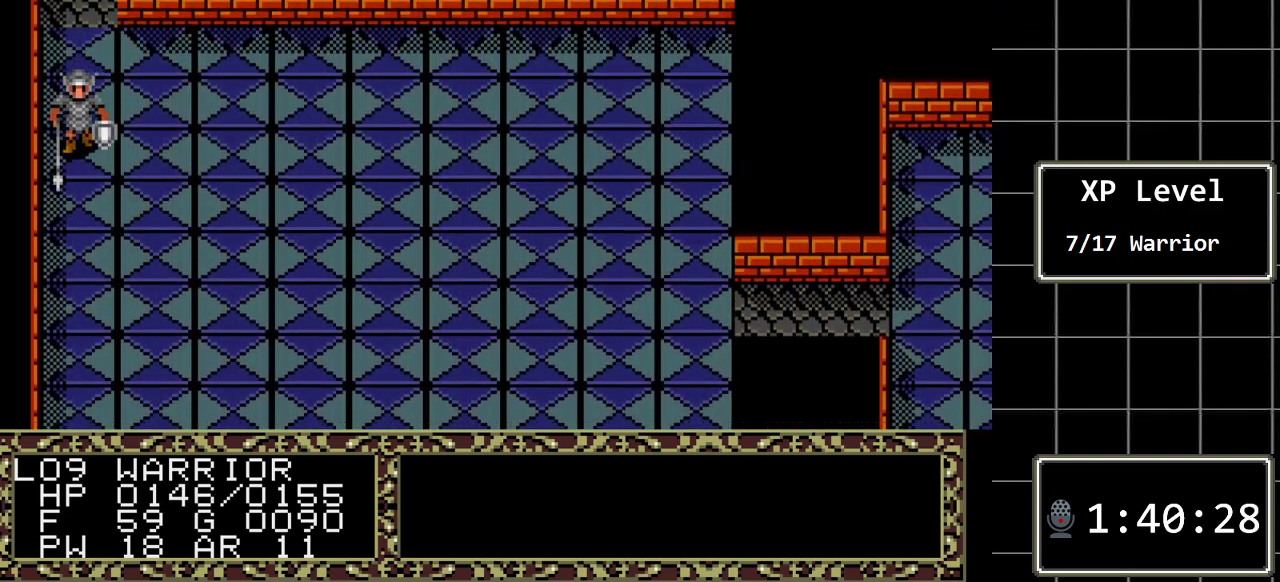
{"buttons": ["DPAD_DOWN"], "events": []}
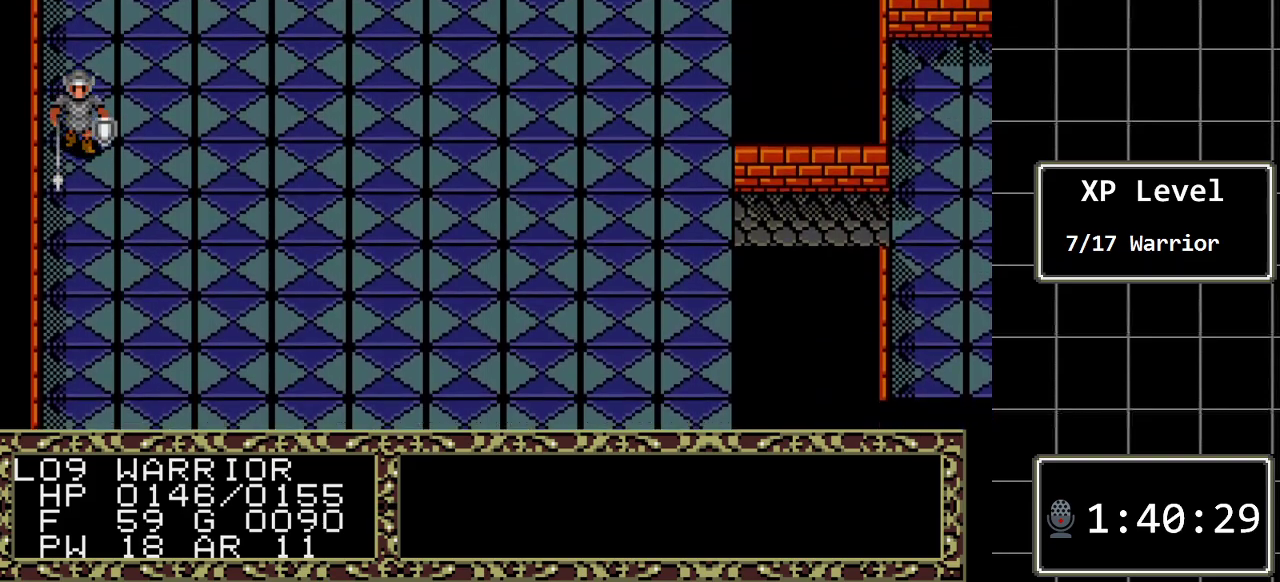
{"buttons": ["DPAD_DOWN"], "events": []}
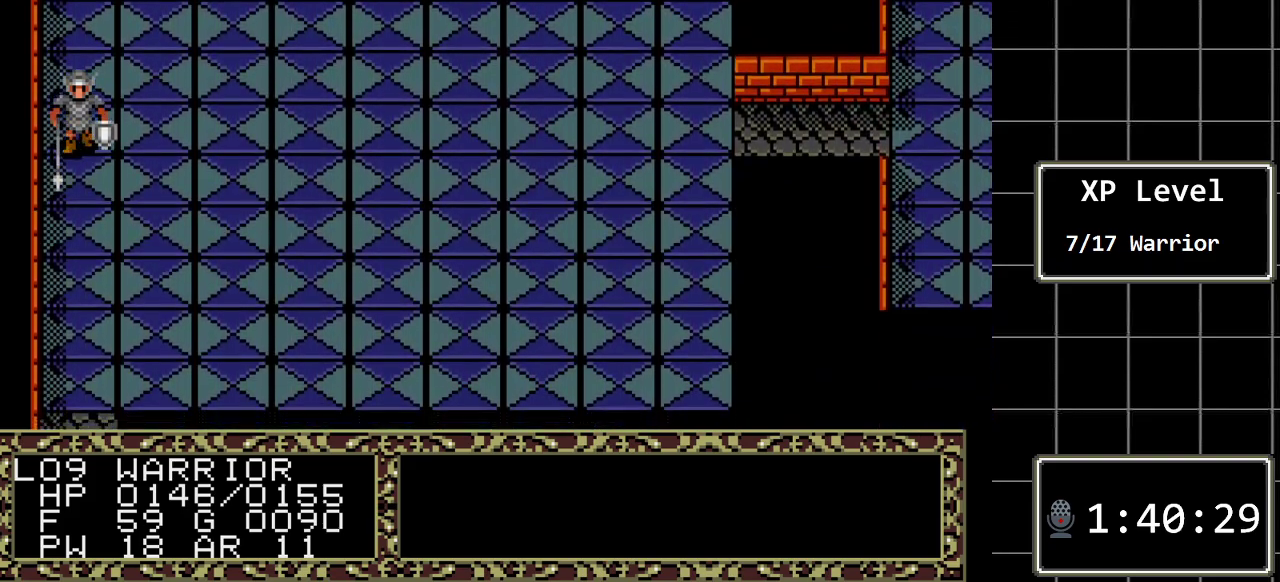
{"buttons": ["DPAD_DOWN"], "events": []}
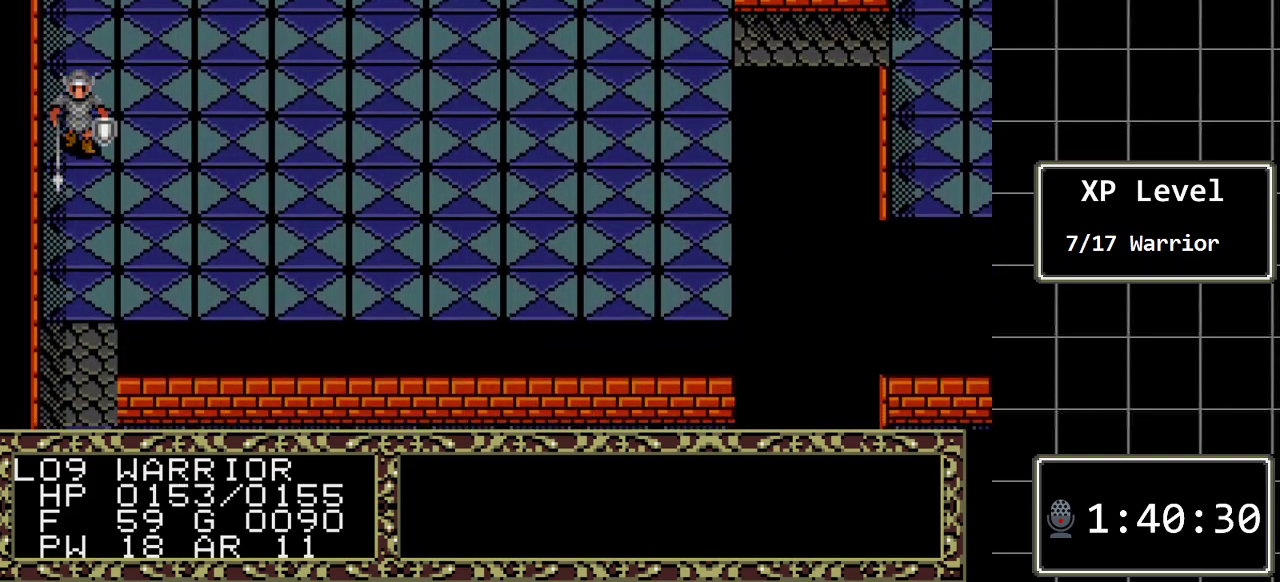
{"buttons": ["DPAD_DOWN"], "events": []}
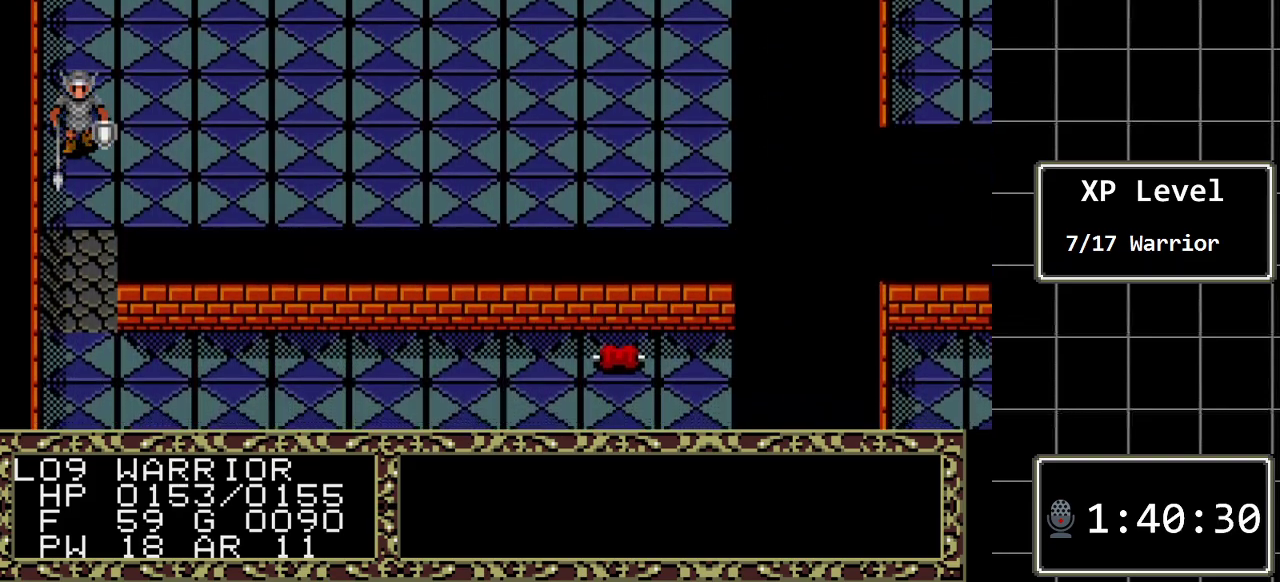
{"buttons": ["DPAD_DOWN"], "events": []}
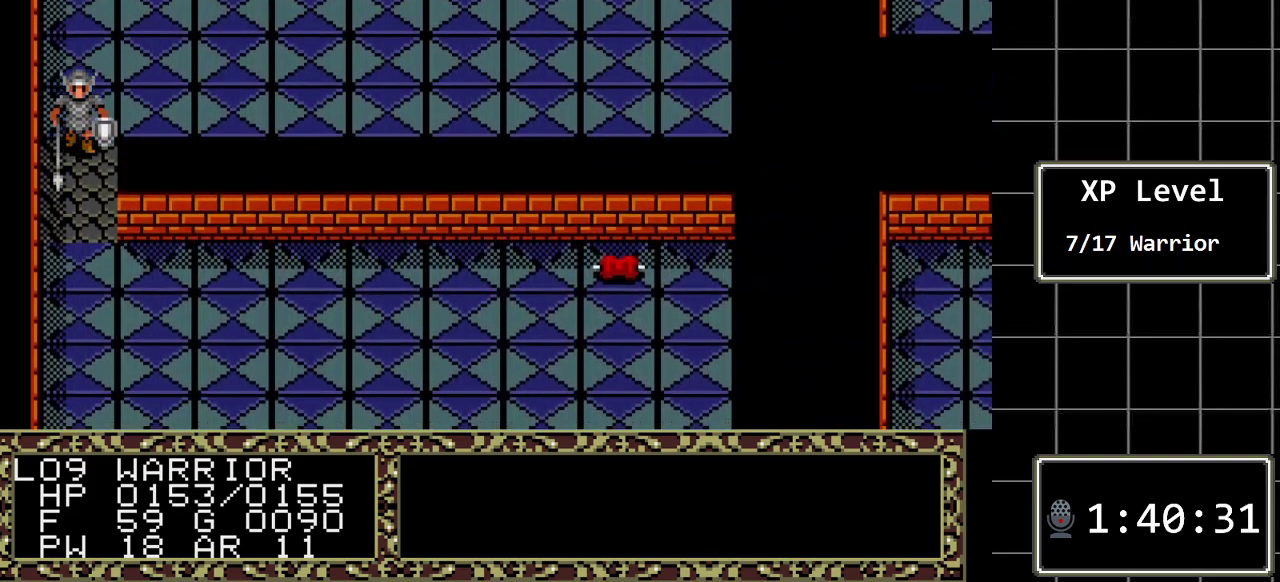
{"buttons": ["DPAD_DOWN"], "events": []}
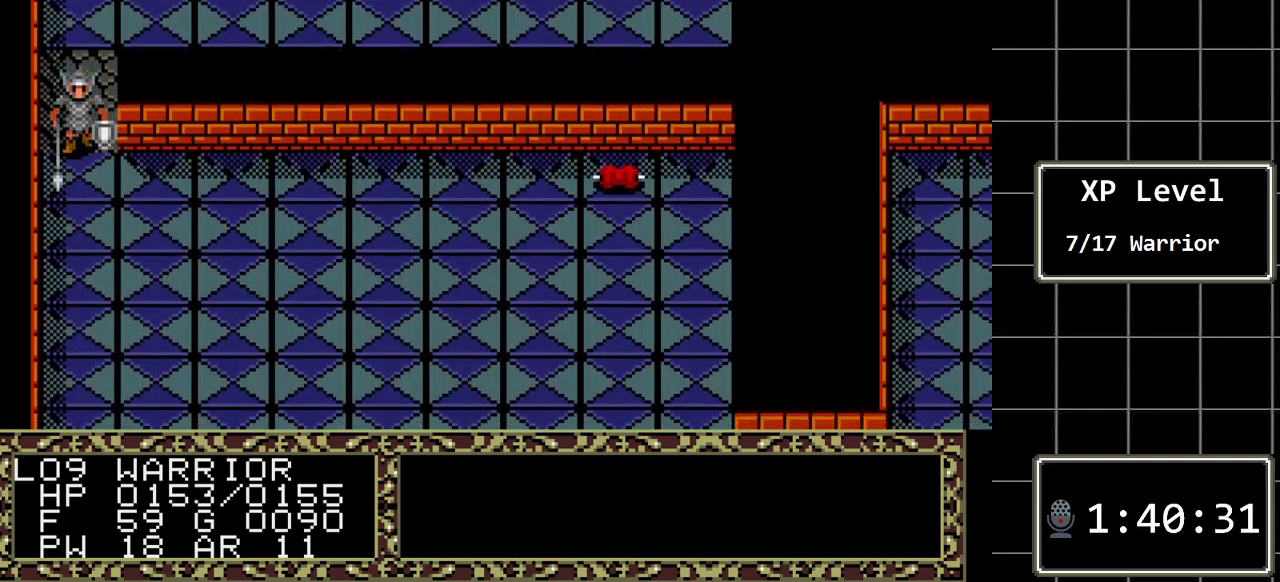
{"buttons": ["DPAD_DOWN"], "events": []}
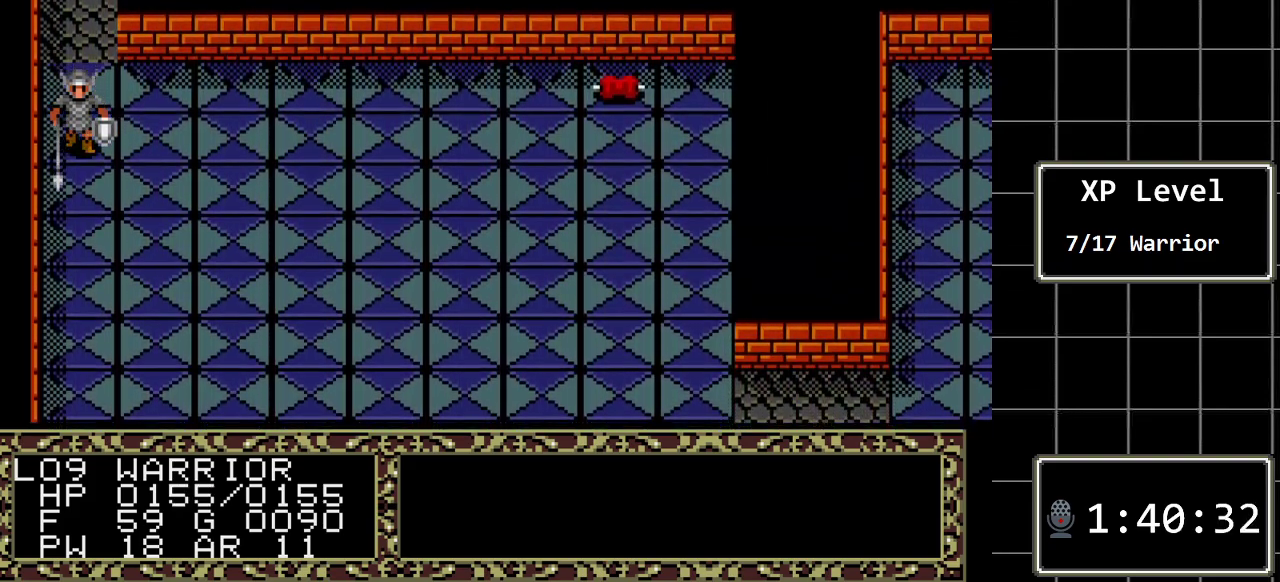
{"buttons": [], "events": [[500, "DPAD_DOWN", "up"]]}